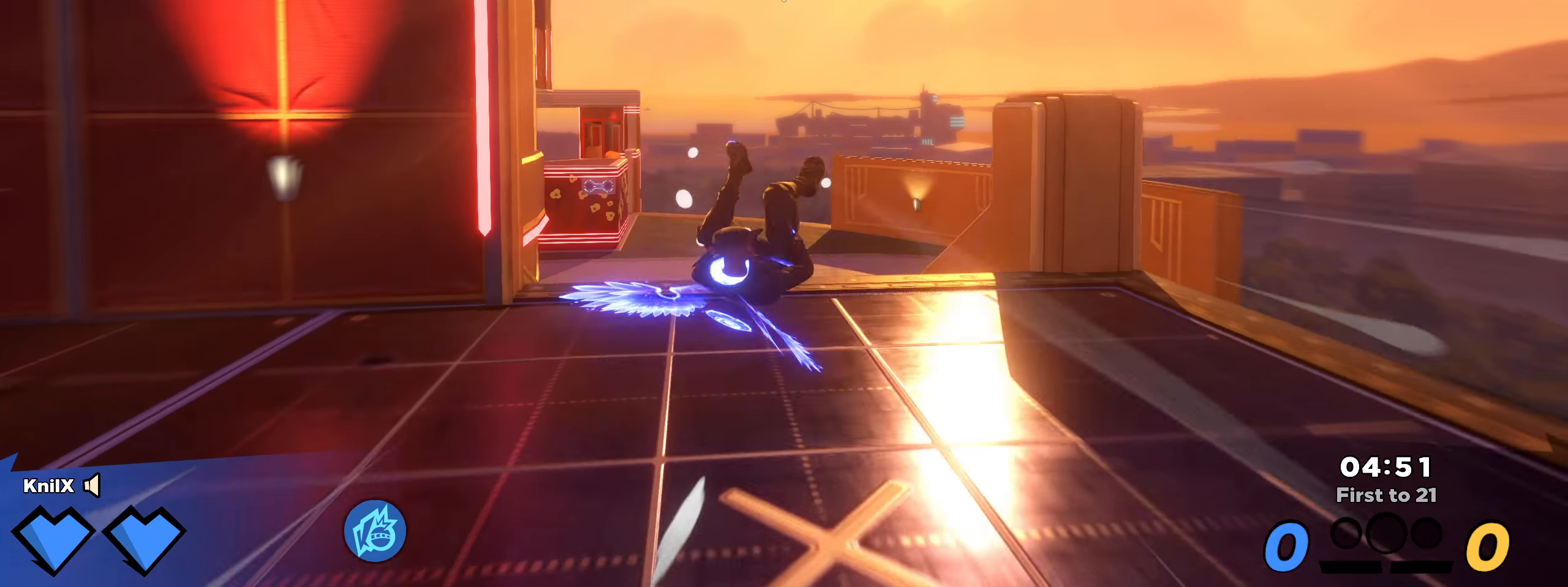
Gameplay with keyboard and mouse; each line is a JSON object with the keys and mouse buttons held at the frame after it. "events" lists presses ("down") and releases ("up") of "a", "alt", "ctrl", "d", "e", "f", "q", "r", "s", "shift", "space", "w", "mouse_left", "mouse_right", "mouse_mb4" and "mouse_mb5" between this image and that frame as [ms after this image, input, new state], when the widget could be followed in between. "mouse_left", "mouse_right", "mouse_mb4", "mouse_mb5" = the "left", "right", "mb4", "mb5" buttons of the "mouse" list. No other keys are recorded. Mouse movement is not recorded. Not read: mouse_wheel.
{"keys": ["d", "shift", "w"], "mouse": [], "events": [[175, "d", "up"], [350, "d", "down"], [358, "shift", "down"]]}
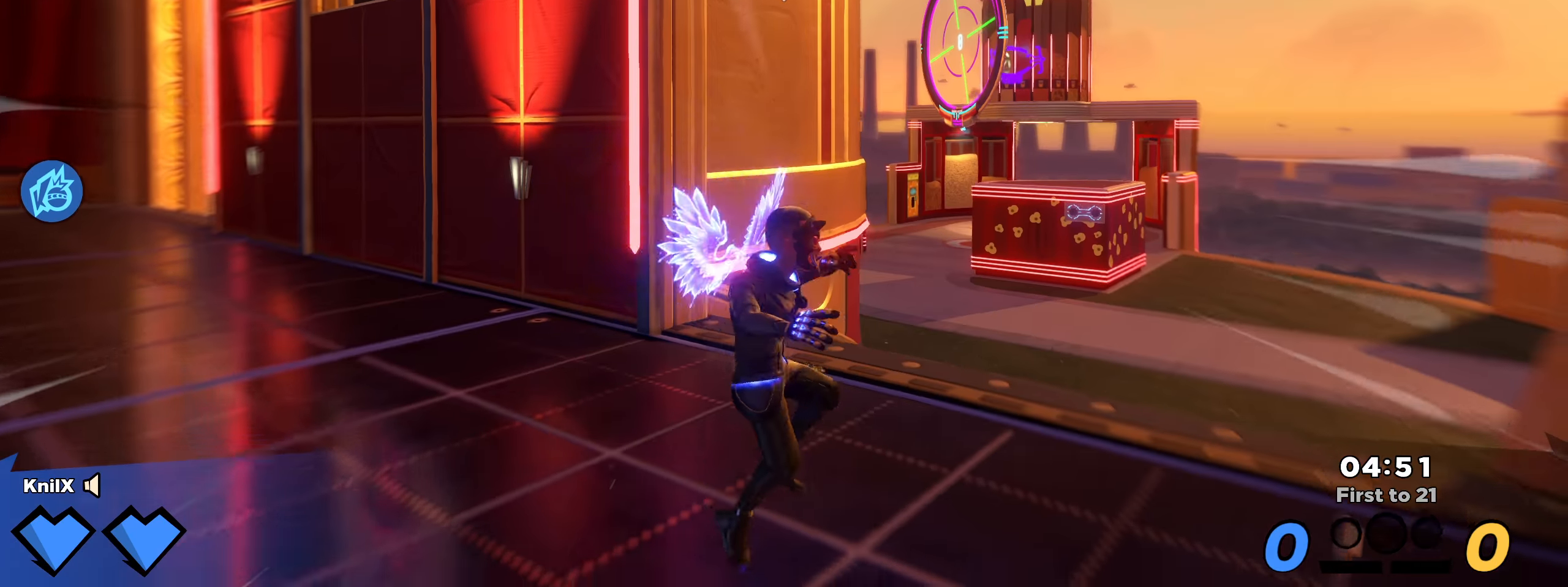
{"keys": ["a", "shift", "w"], "mouse": [], "events": [[83, "space", "down"], [208, "q", "down"], [216, "space", "up"], [250, "shift", "up"], [275, "d", "up"], [333, "q", "up"], [391, "shift", "down"], [400, "a", "down"]]}
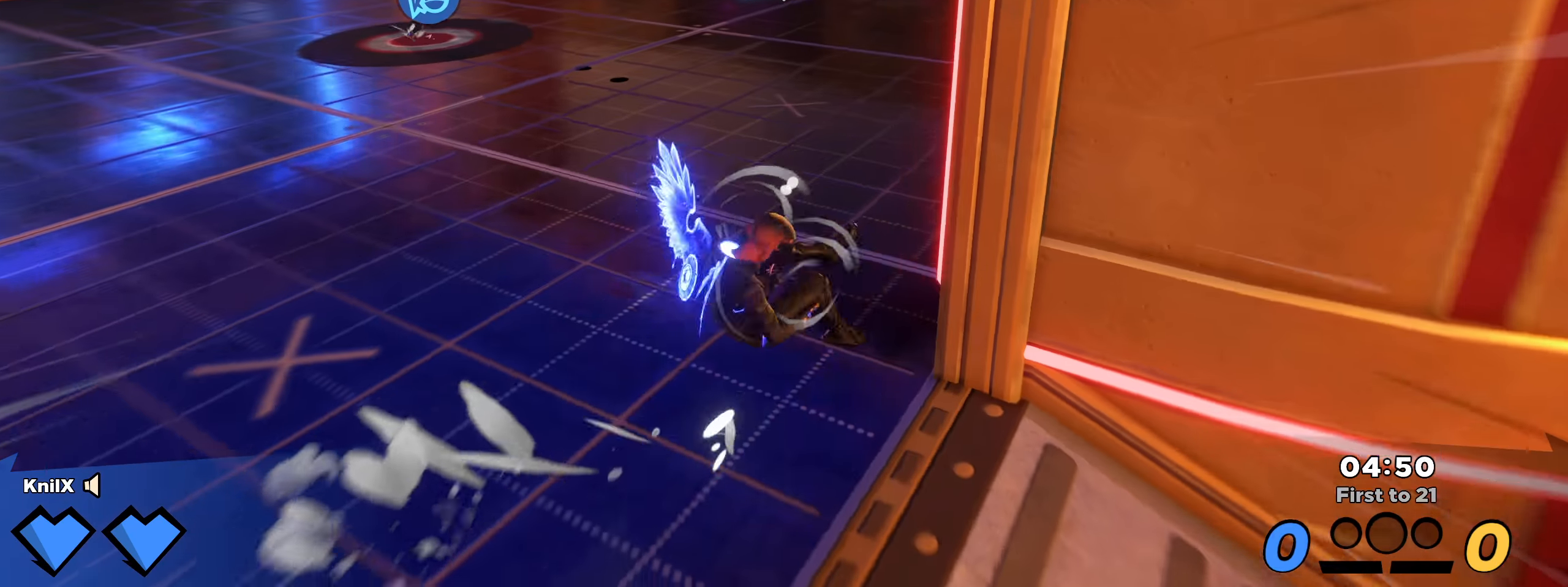
{"keys": ["shift", "w"], "mouse": [], "events": [[491, "a", "up"]]}
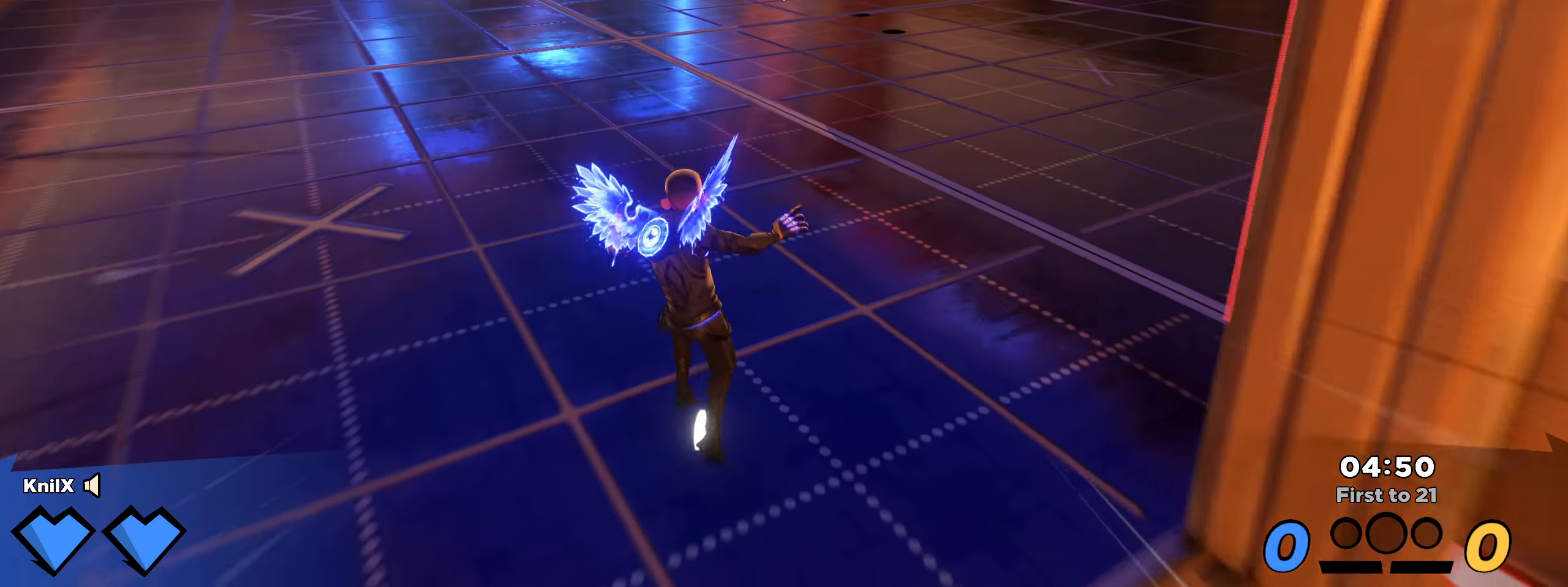
{"keys": ["shift", "w"], "mouse": [], "events": []}
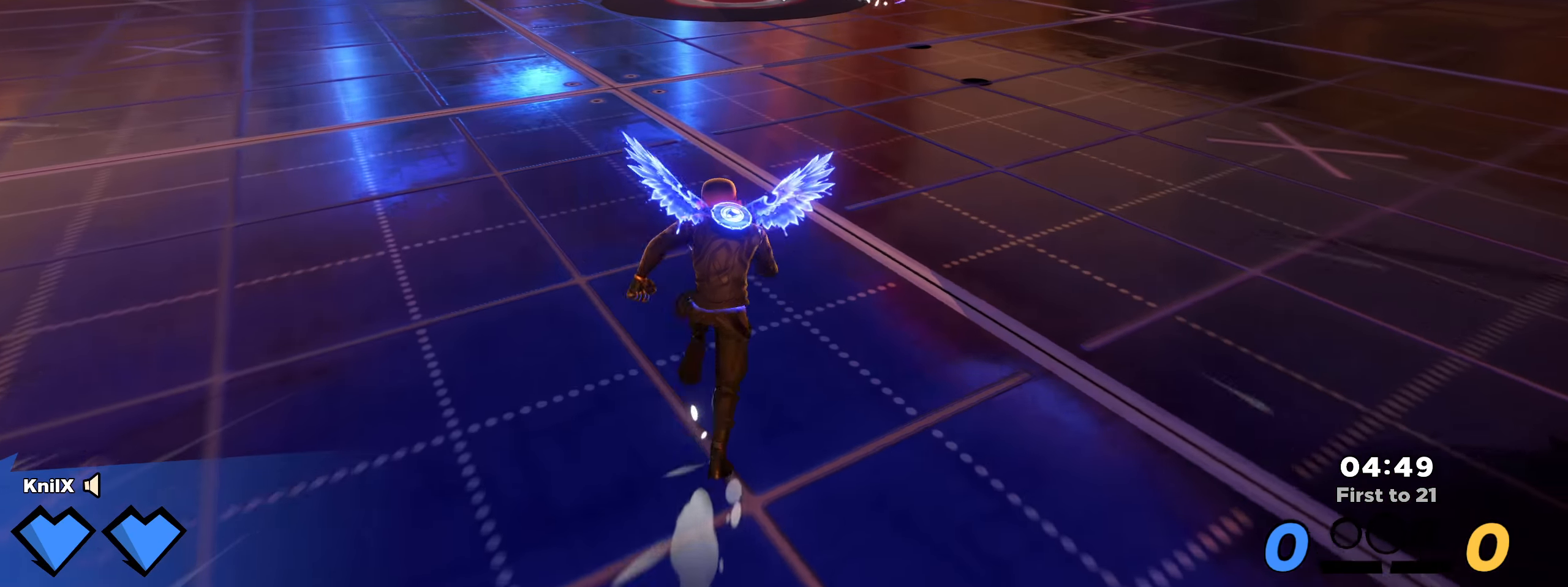
{"keys": ["d", "shift", "w"], "mouse": [], "events": [[266, "d", "down"]]}
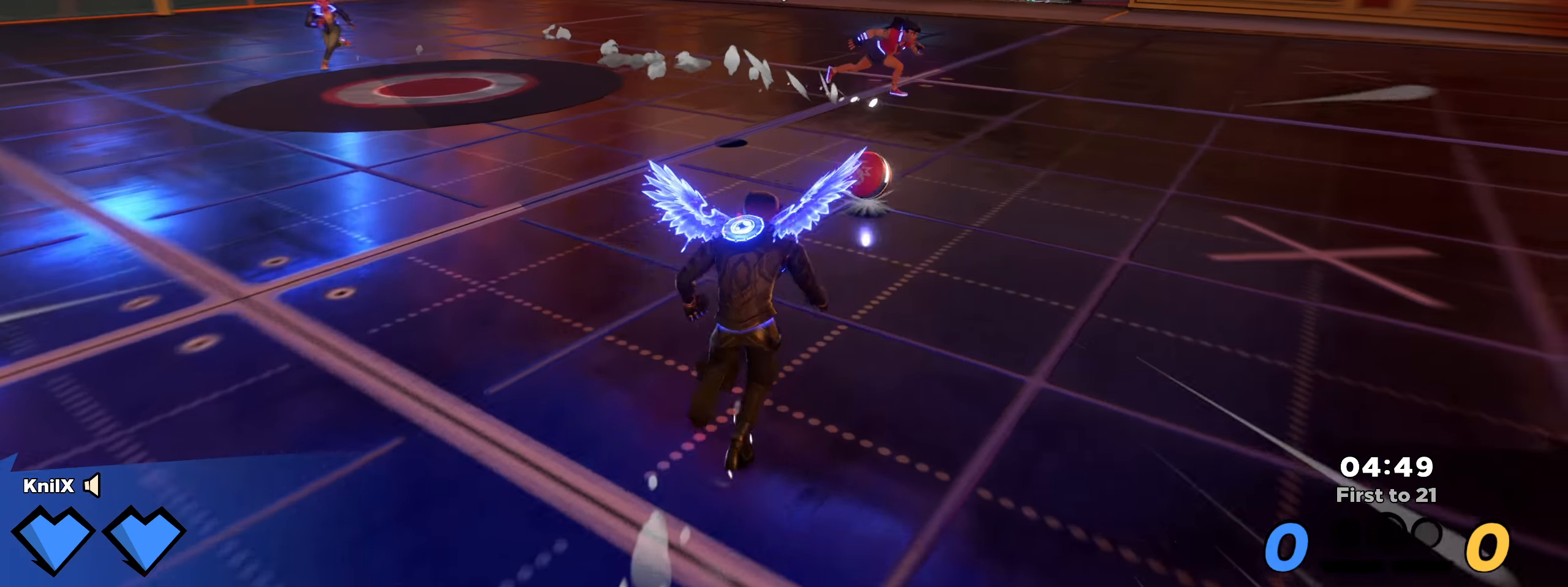
{"keys": ["shift", "w"], "mouse": [], "events": [[50, "d", "up"], [200, "d", "down"], [241, "d", "up"], [400, "a", "down"], [475, "a", "up"]]}
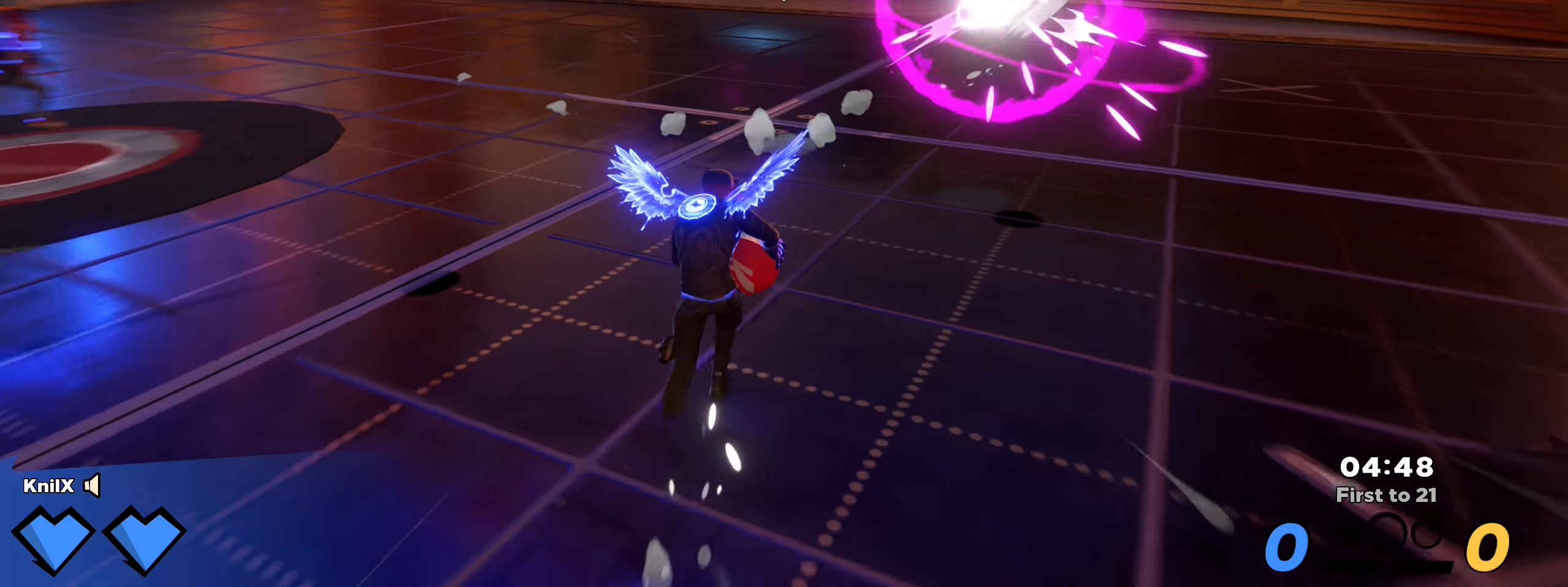
{"keys": ["d", "shift", "w"], "mouse": [], "events": [[91, "space", "down"], [183, "a", "down"], [208, "shift", "up"], [208, "space", "up"], [266, "q", "down"], [383, "shift", "down"], [400, "d", "down"], [425, "a", "up"], [475, "q", "up"]]}
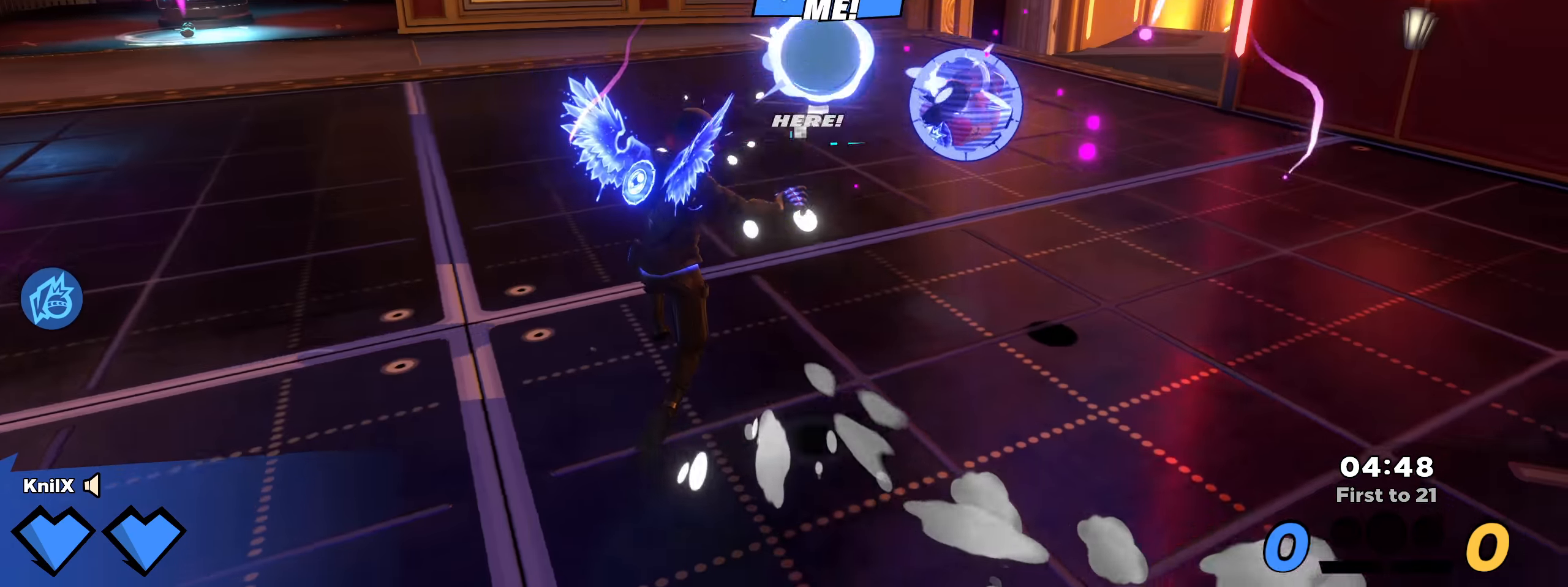
{"keys": ["d", "shift", "w"], "mouse": [], "events": []}
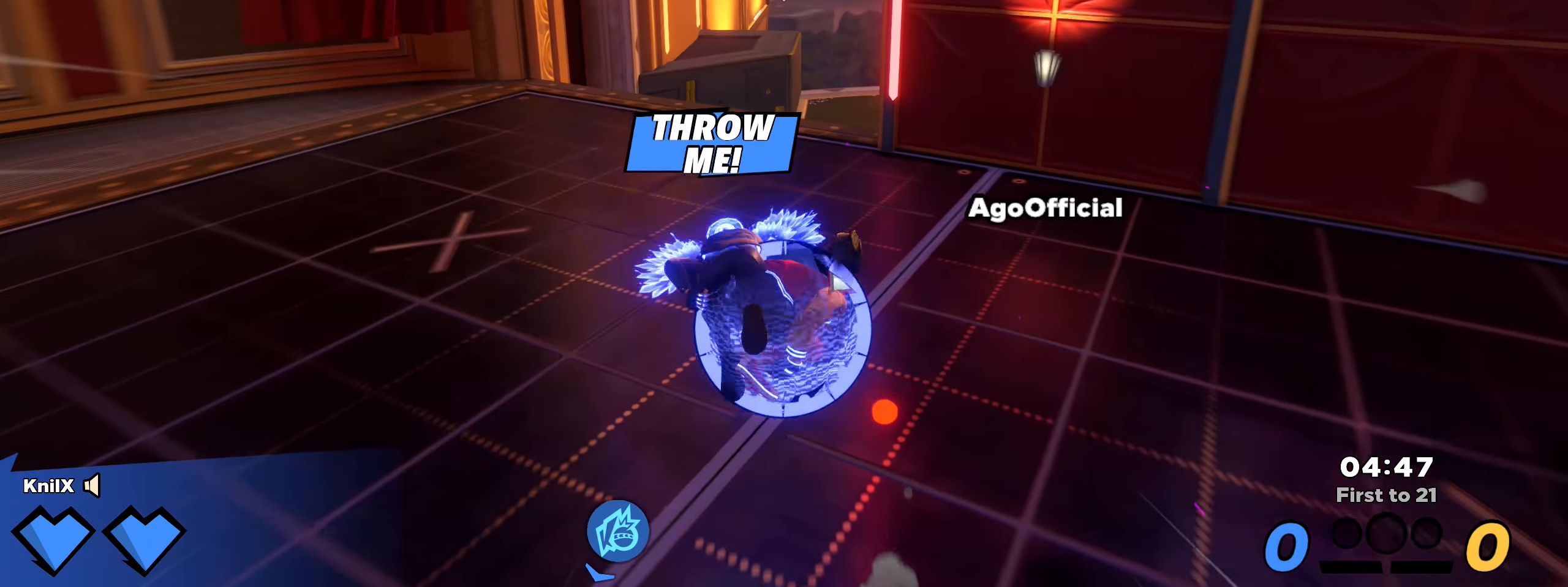
{"keys": ["d", "w"], "mouse": ["left"], "events": [[166, "space", "down"], [216, "mouse_left", "down"], [300, "d", "up"], [300, "q", "down"], [308, "space", "up"], [325, "shift", "up"], [433, "q", "up"], [441, "q", "down"], [450, "q", "up"], [491, "d", "down"]]}
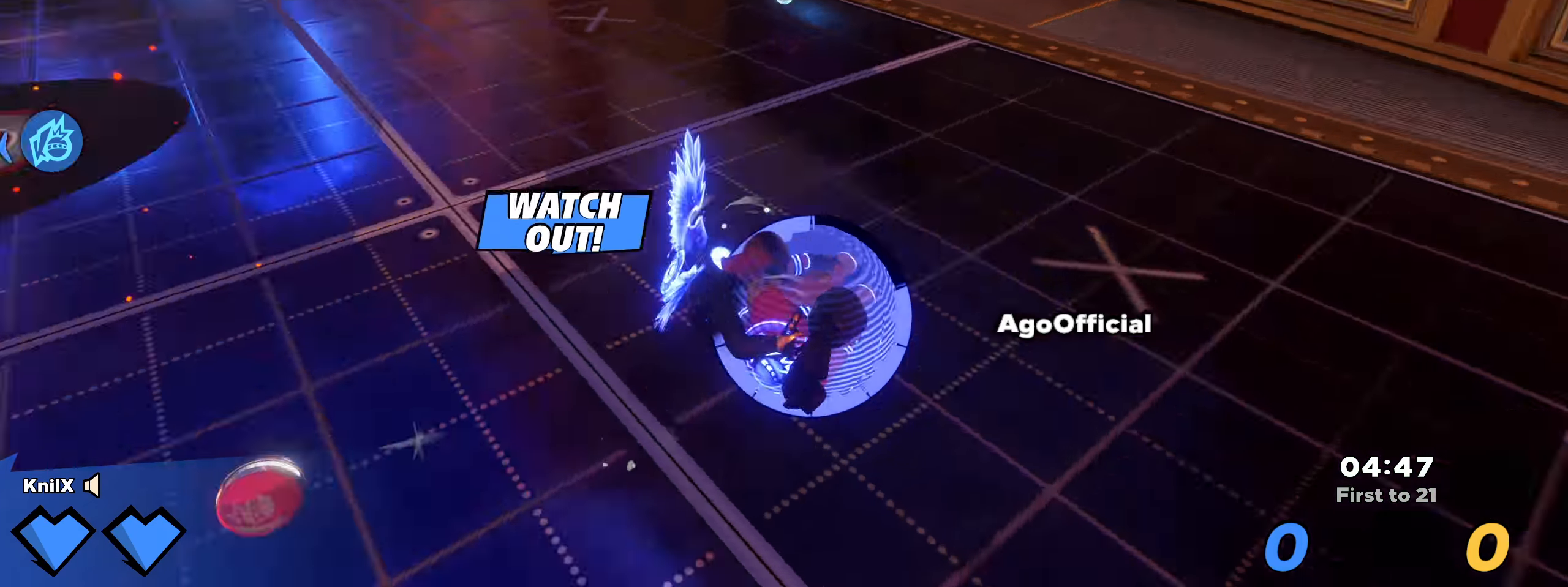
{"keys": ["d"], "mouse": [], "events": [[116, "mouse_left", "up"], [216, "q", "down"], [325, "w", "up"], [383, "q", "up"]]}
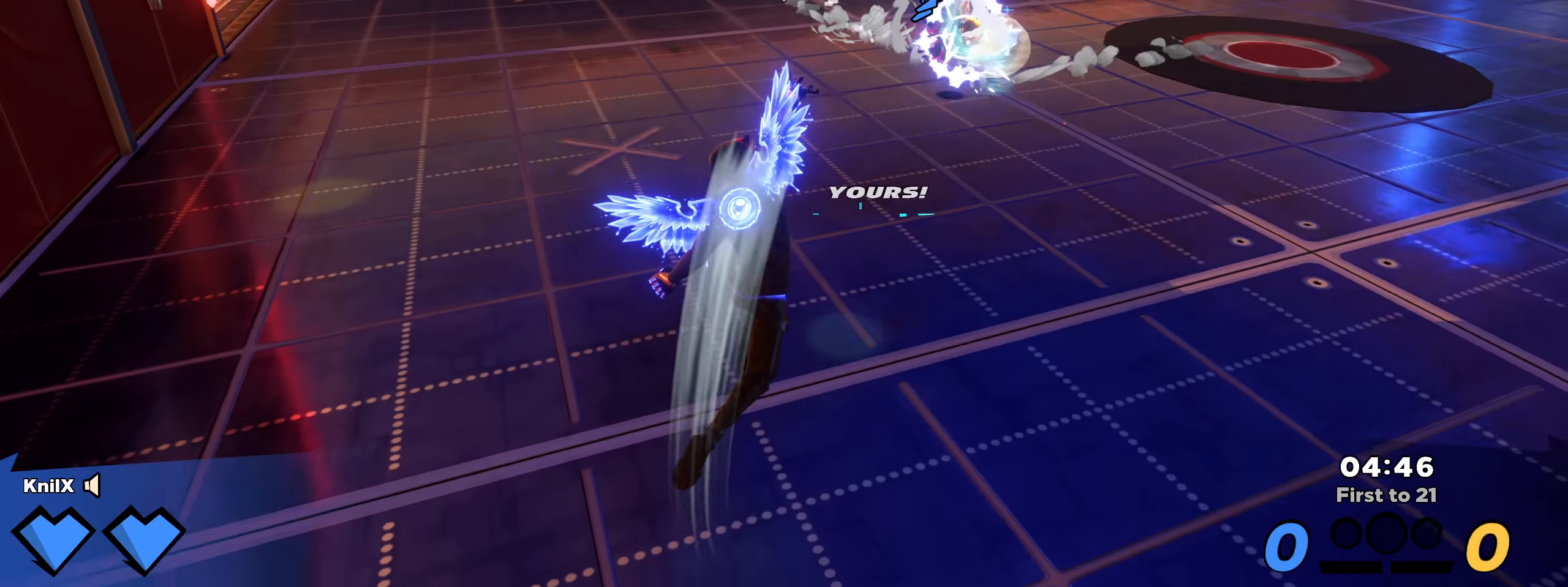
{"keys": ["a", "q", "shift", "w"], "mouse": [], "events": [[33, "s", "down"], [83, "d", "up"], [100, "shift", "down"], [158, "a", "down"], [250, "s", "up"], [383, "q", "down"], [458, "w", "down"]]}
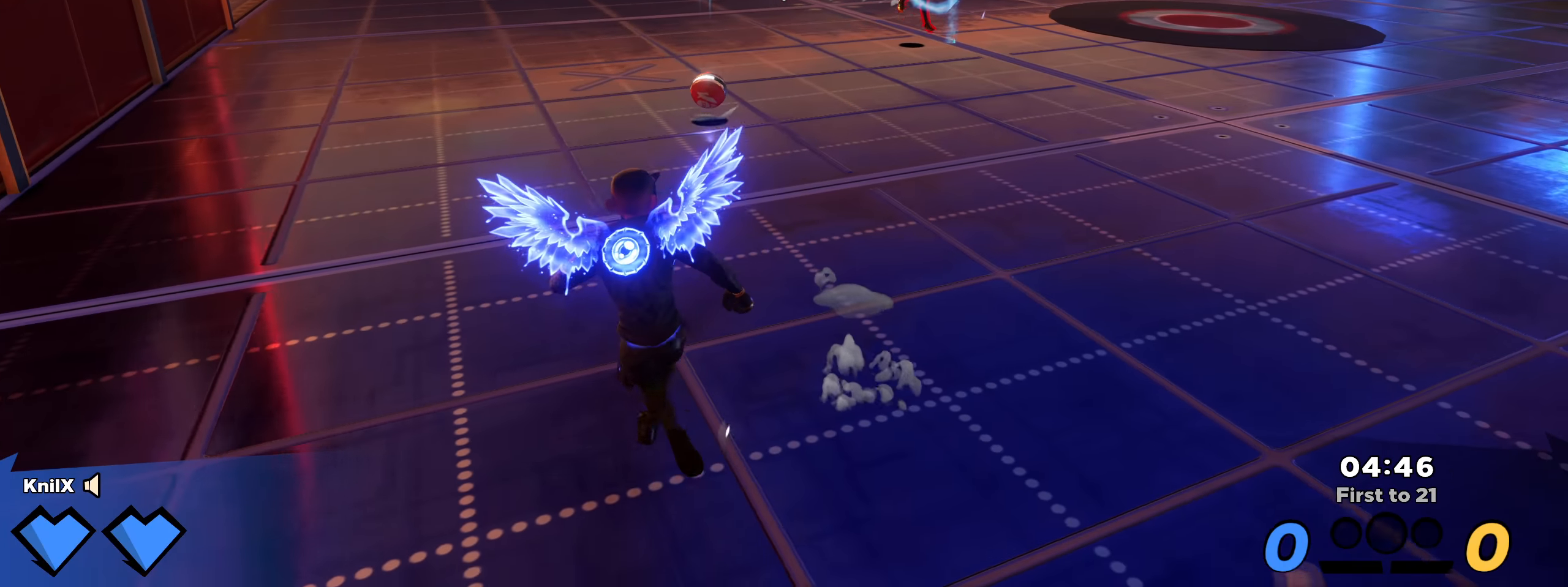
{"keys": ["shift", "w"], "mouse": [], "events": [[42, "a", "up"], [167, "q", "up"], [408, "shift", "up"], [467, "shift", "down"]]}
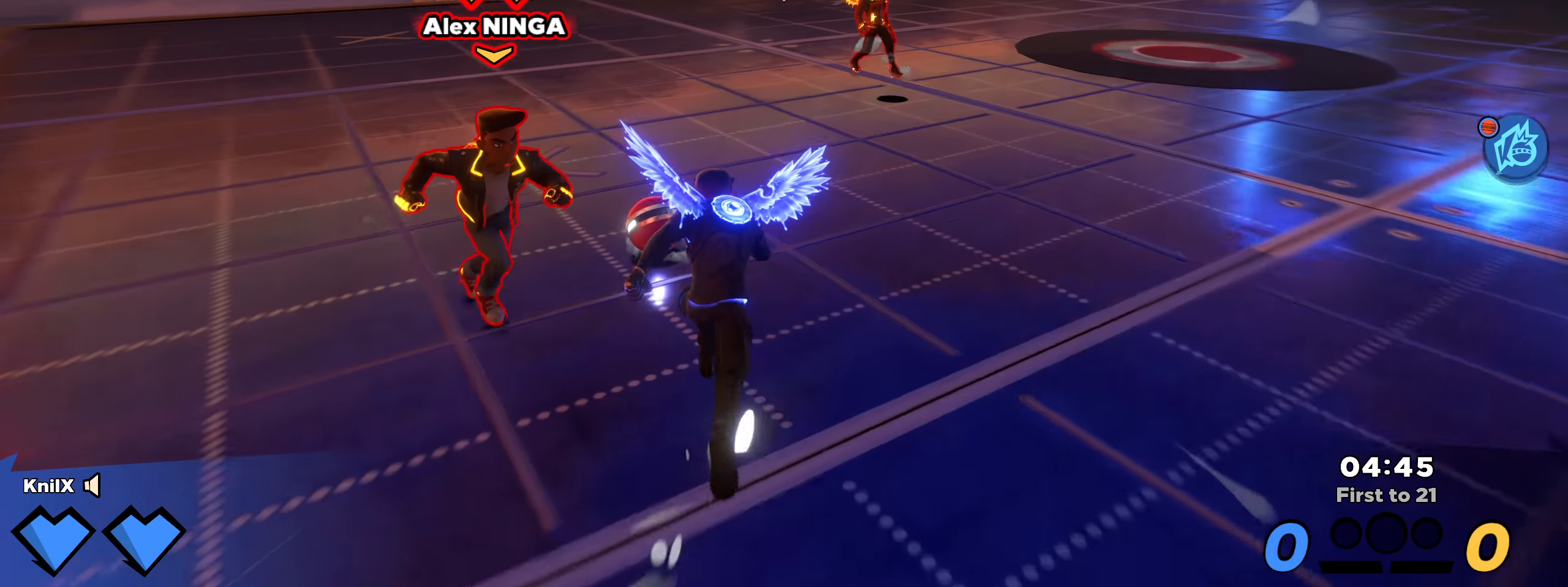
{"keys": ["a", "shift", "w"], "mouse": [], "events": [[108, "ctrl", "down"], [275, "ctrl", "up"], [408, "a", "down"]]}
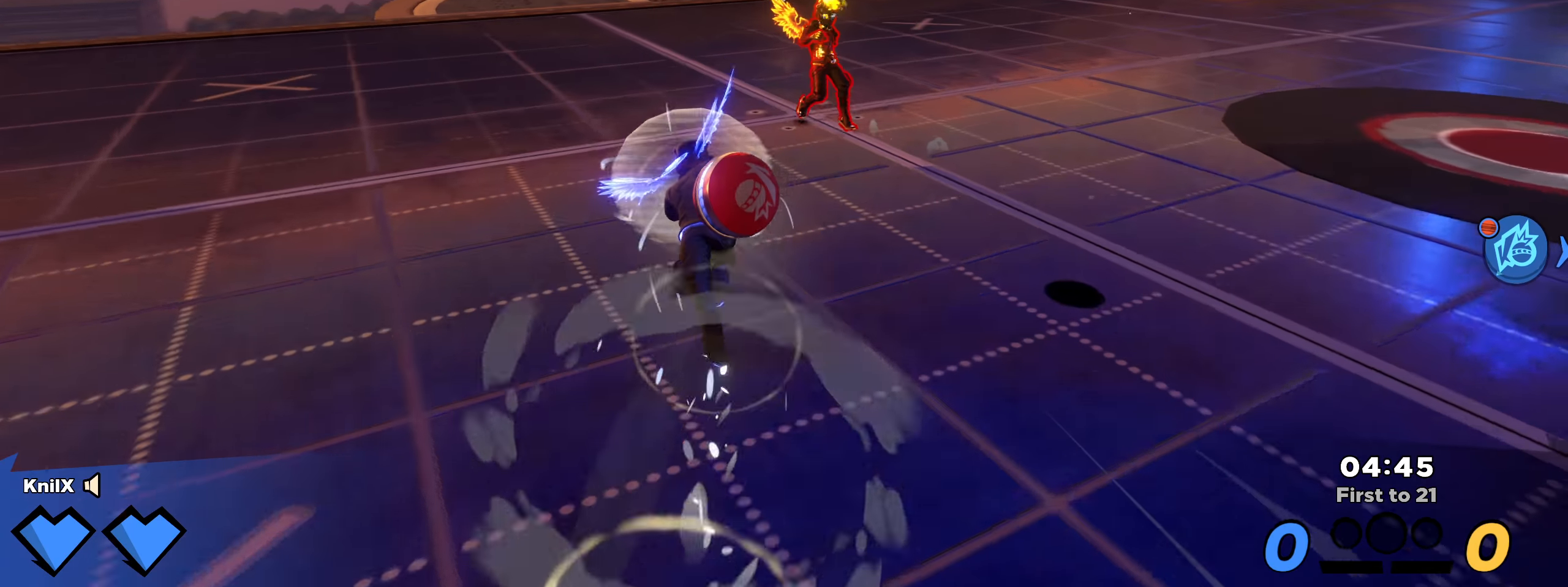
{"keys": ["a", "shift", "space", "w"], "mouse": [], "events": [[117, "a", "up"], [383, "space", "down"], [408, "a", "down"]]}
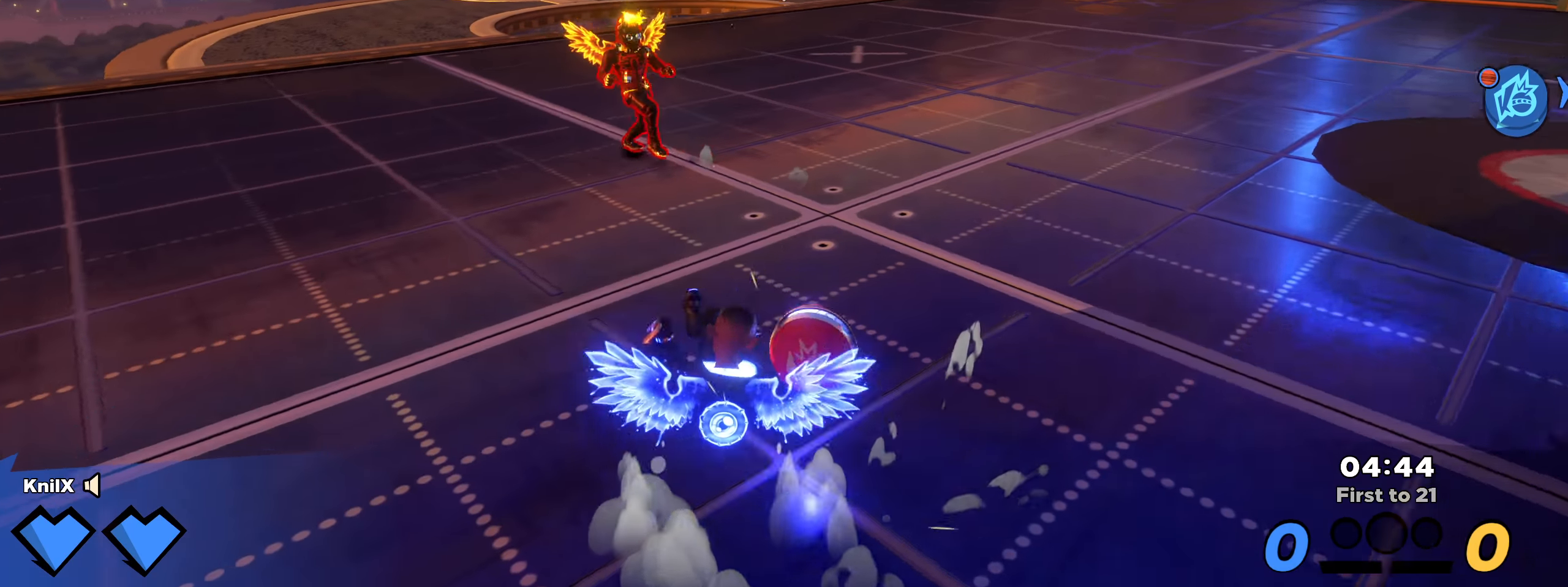
{"keys": ["w"], "mouse": ["left"], "events": [[8, "space", "up"], [42, "mouse_left", "down"], [217, "f", "down"], [225, "a", "up"], [317, "shift", "up"], [350, "f", "up"]]}
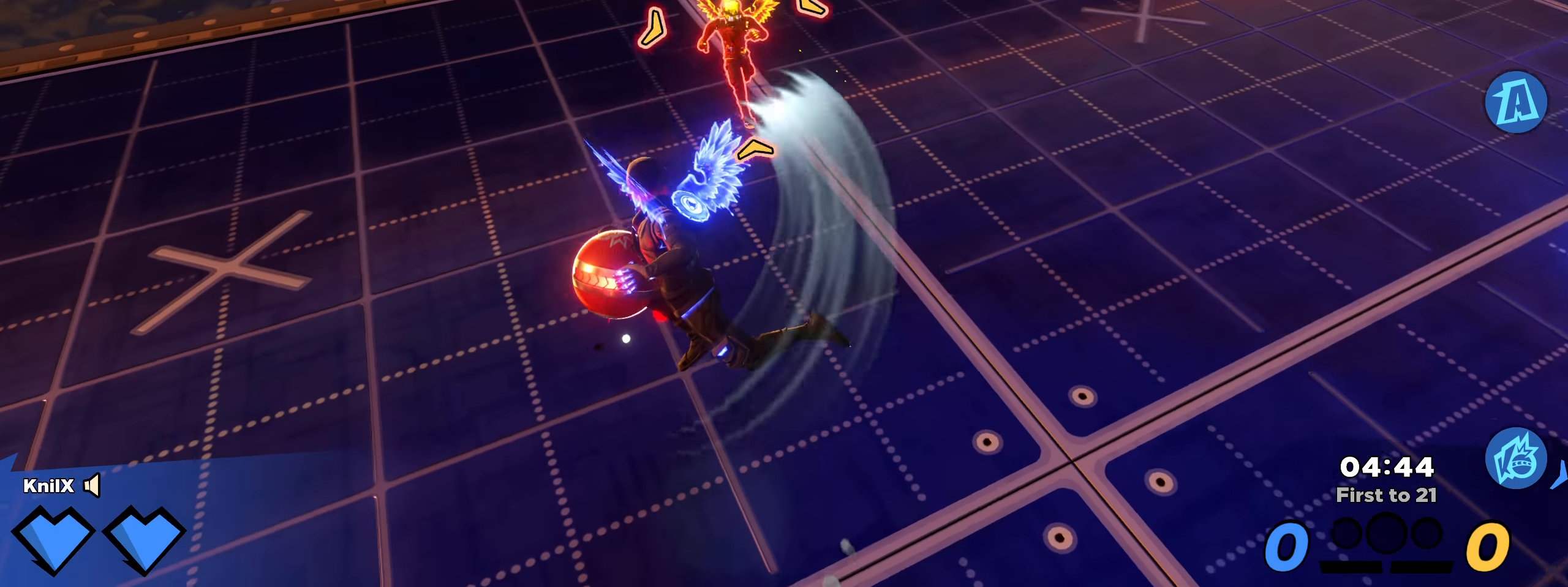
{"keys": ["w"], "mouse": ["left"], "events": []}
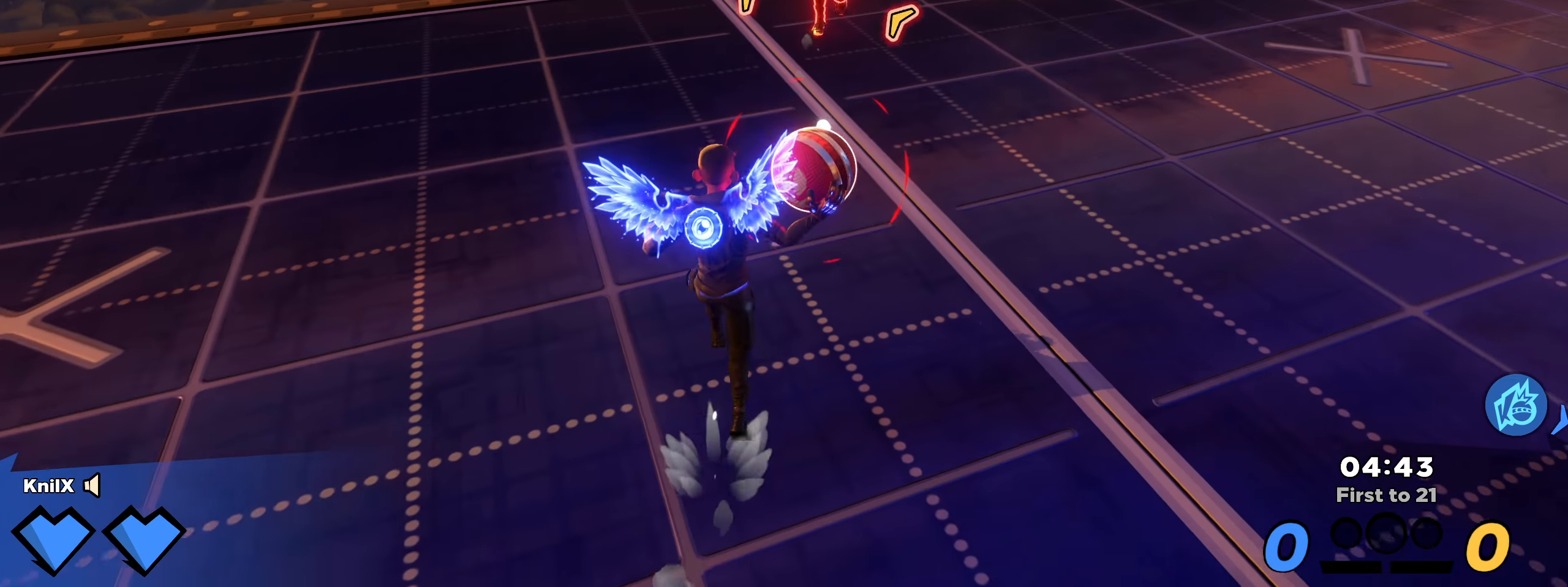
{"keys": ["w"], "mouse": ["left"], "events": [[258, "f", "down"], [400, "f", "up"]]}
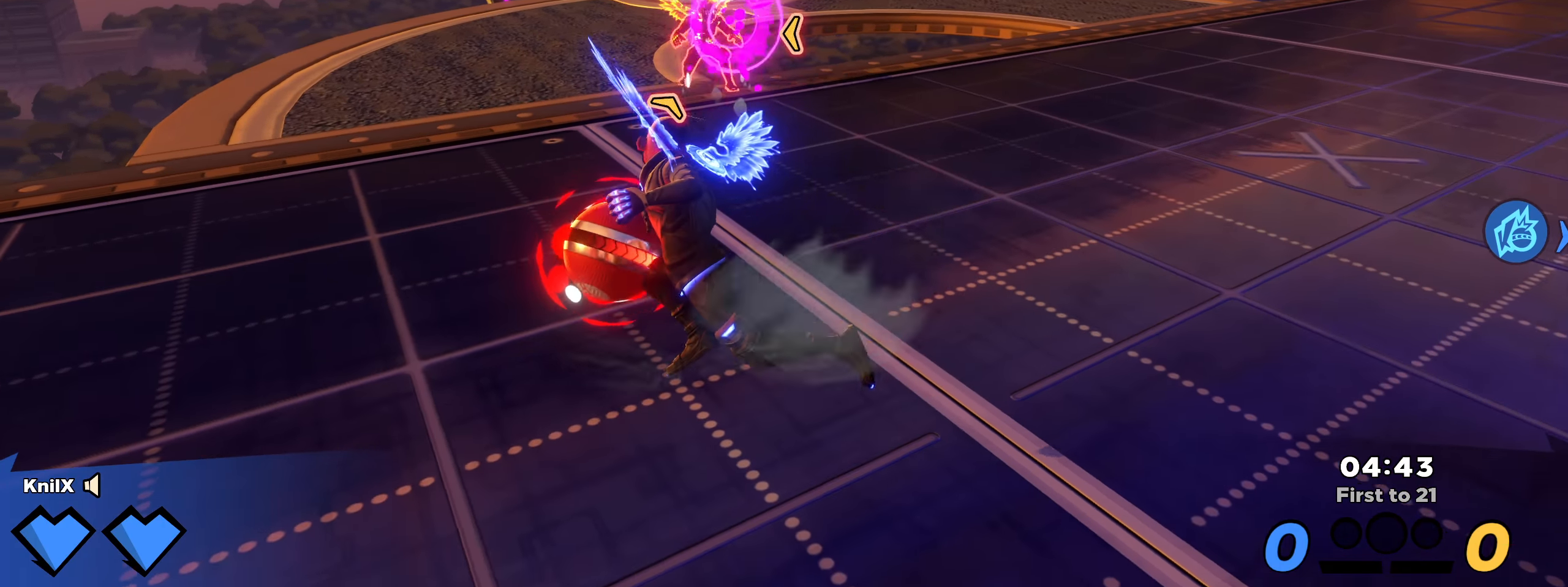
{"keys": ["w"], "mouse": ["left"], "events": []}
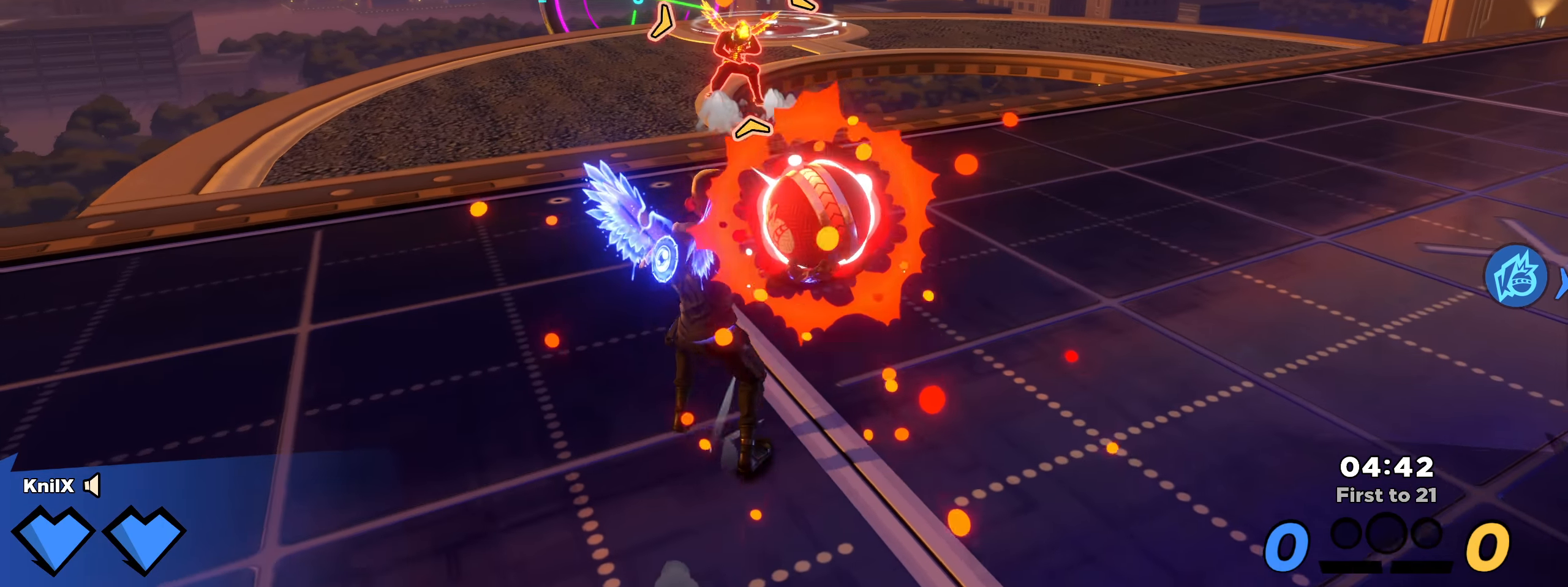
{"keys": ["w"], "mouse": ["left"], "events": []}
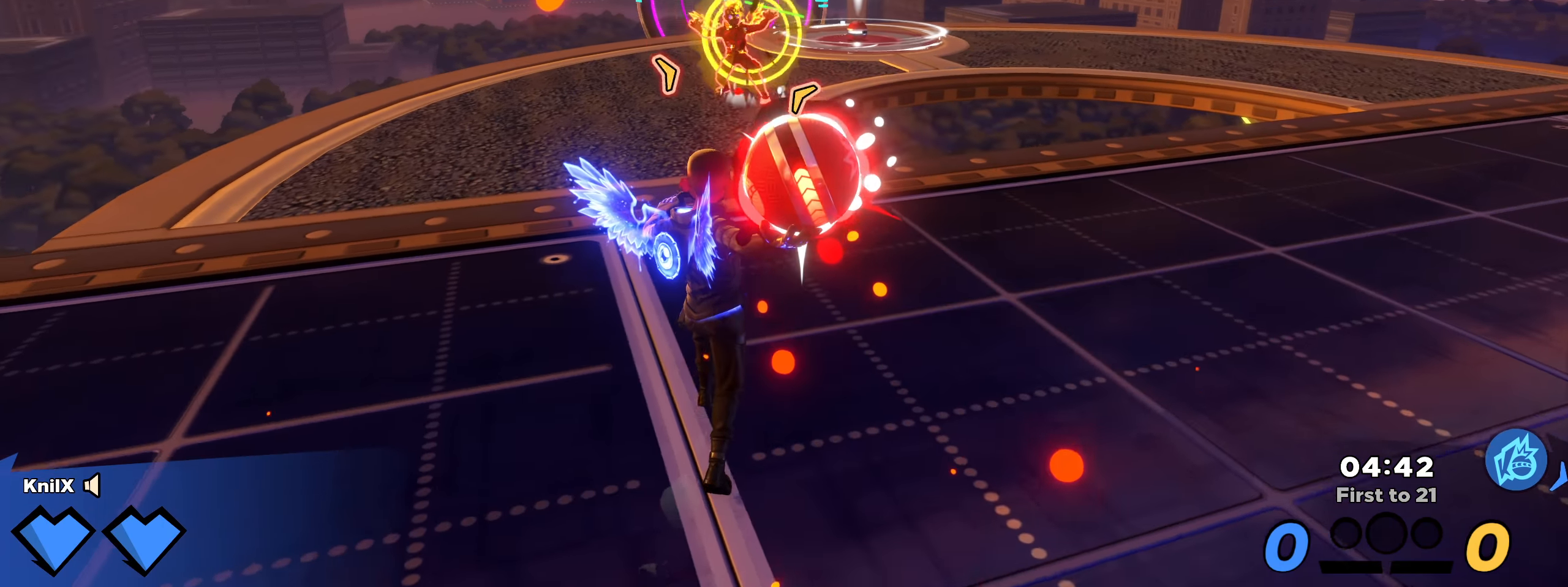
{"keys": ["q", "shift", "w"], "mouse": [], "events": [[58, "mouse_left", "up"], [200, "shift", "down"], [325, "space", "down"], [433, "q", "down"], [492, "space", "up"]]}
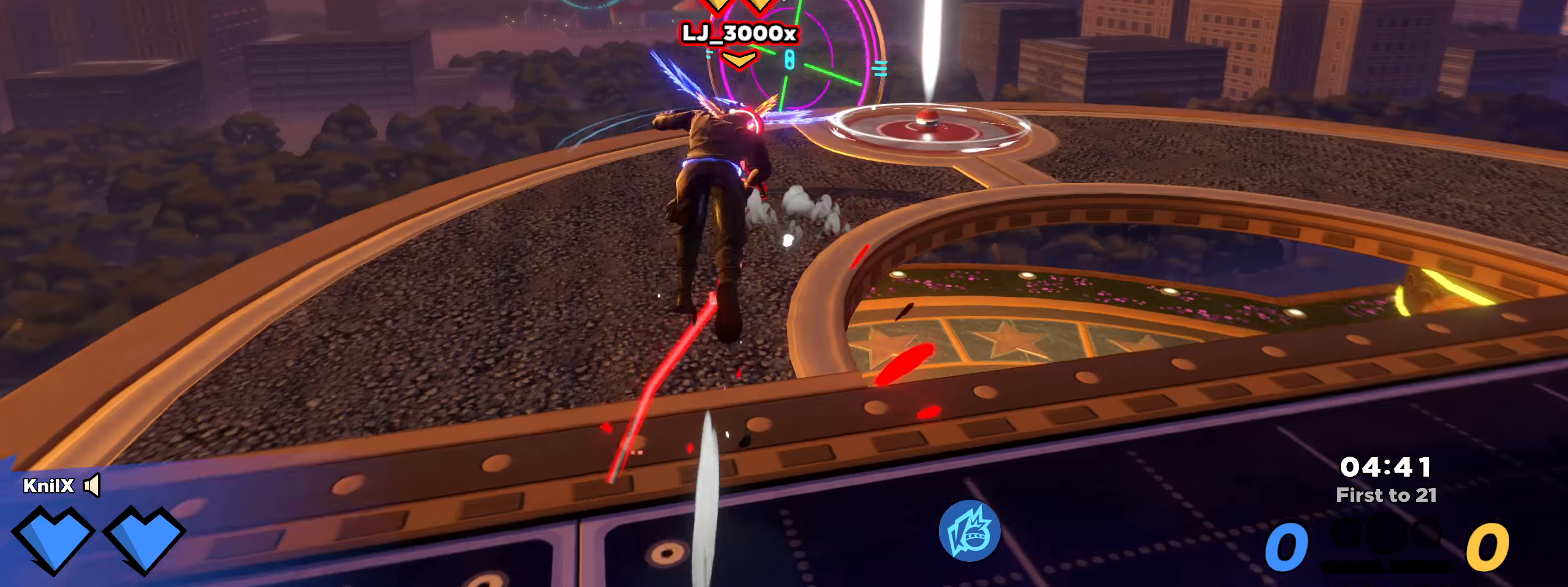
{"keys": ["shift", "w"], "mouse": [], "events": [[75, "q", "up"], [217, "shift", "up"], [334, "shift", "down"]]}
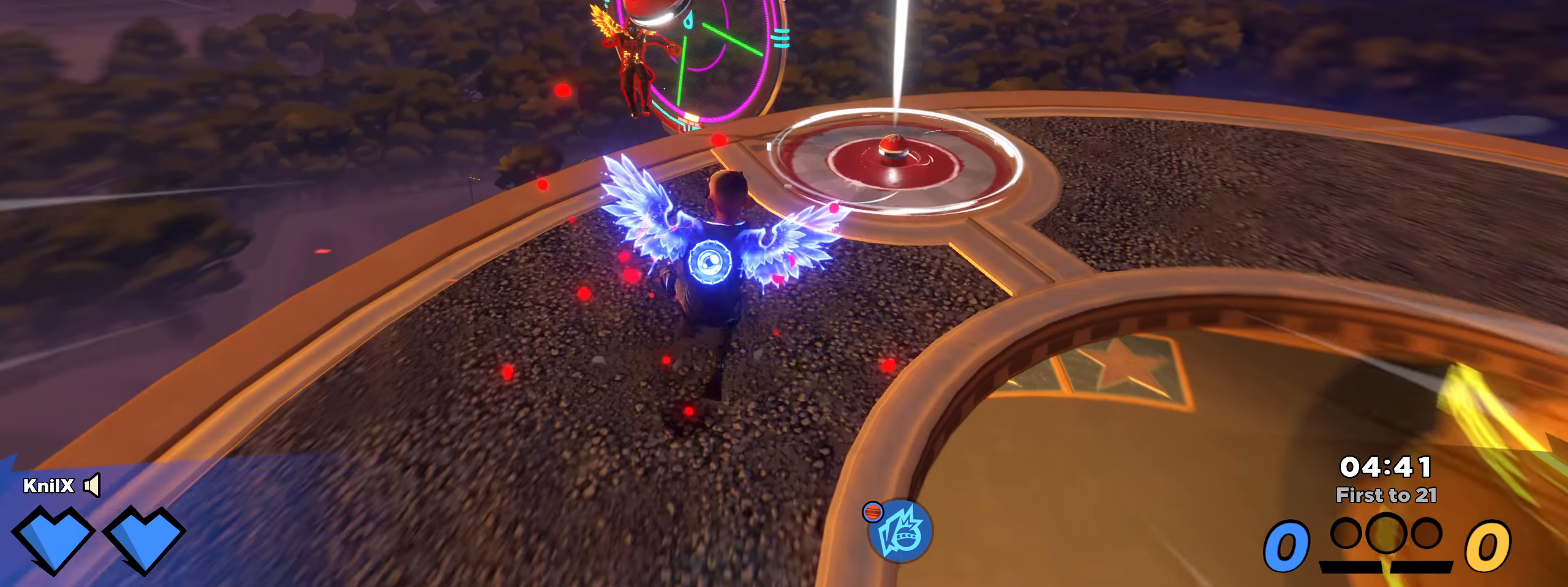
{"keys": ["shift", "w"], "mouse": [], "events": [[9, "a", "down"], [92, "space", "down"], [150, "a", "up"], [167, "d", "down"], [209, "s", "down"], [209, "shift", "up"], [242, "space", "up"], [275, "w", "up"], [392, "s", "up"], [400, "shift", "down"], [434, "w", "down"], [459, "d", "up"]]}
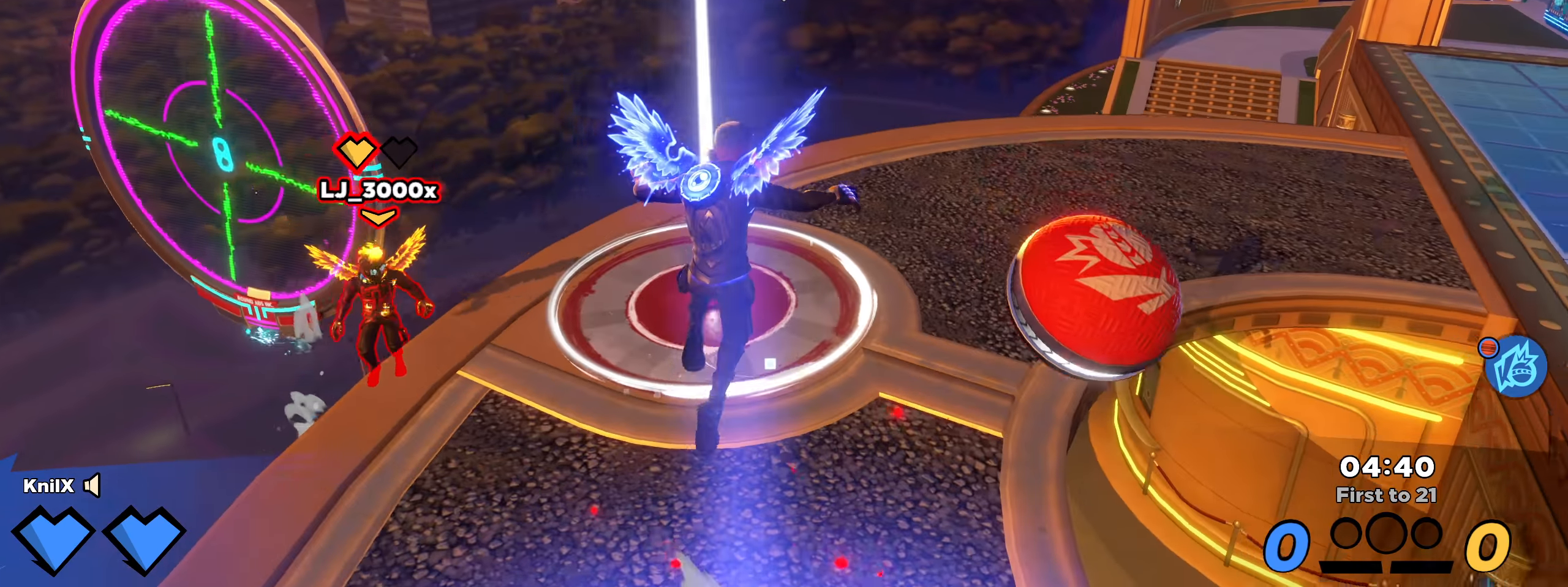
{"keys": ["shift", "w"], "mouse": [], "events": [[200, "a", "down"], [342, "a", "up"]]}
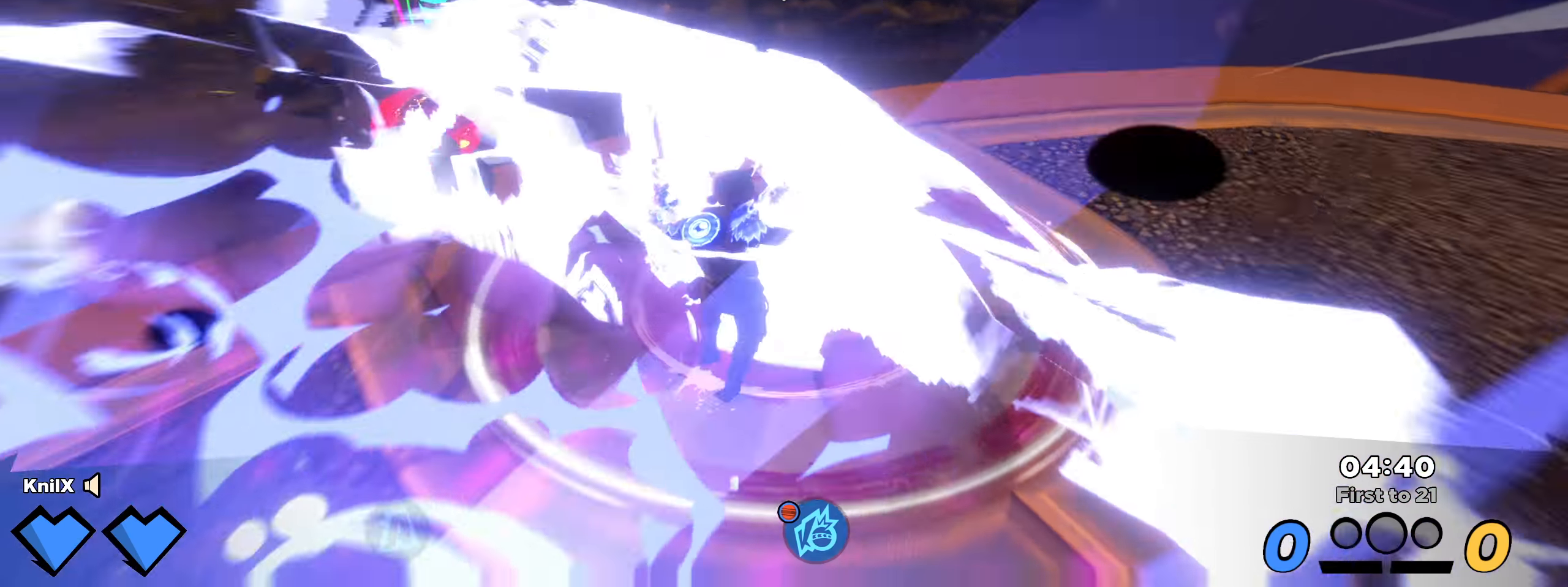
{"keys": ["a", "shift", "w"], "mouse": [], "events": [[167, "d", "down"], [242, "d", "up"], [359, "space", "down"], [409, "a", "down"], [434, "q", "down"], [484, "q", "up"], [484, "space", "up"]]}
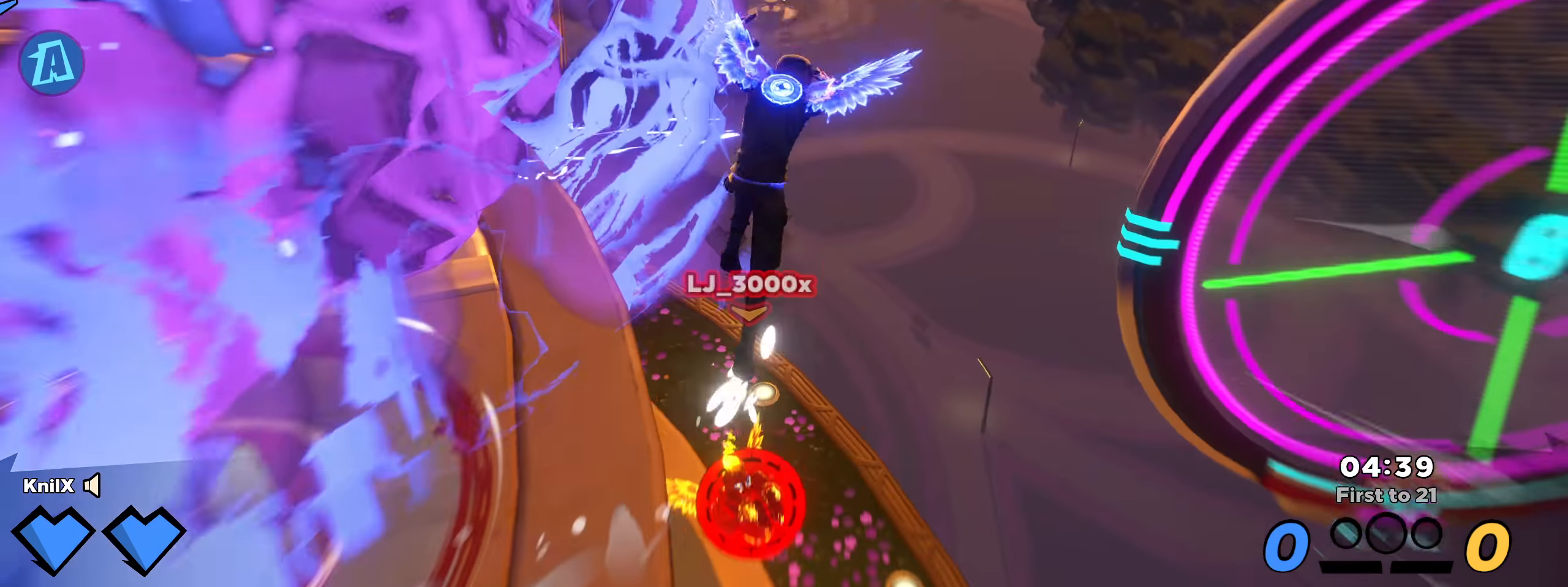
{"keys": ["a", "s"], "mouse": [], "events": [[34, "shift", "up"], [192, "a", "up"], [234, "d", "down"], [242, "d", "up"], [242, "w", "up"], [267, "d", "down"], [284, "s", "down"], [342, "d", "up"], [434, "a", "down"]]}
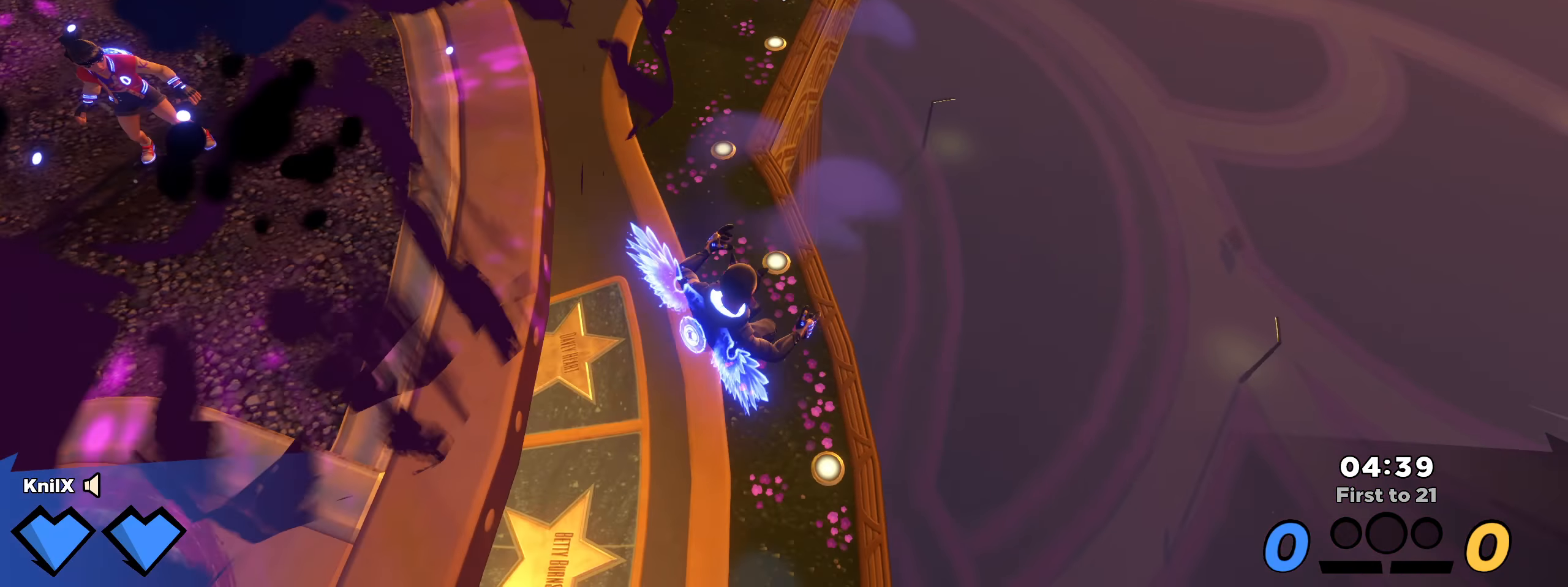
{"keys": ["d", "shift", "w"], "mouse": [], "events": [[84, "a", "up"], [217, "a", "down"], [234, "s", "up"], [242, "shift", "down"], [250, "w", "down"], [400, "a", "up"], [459, "d", "down"]]}
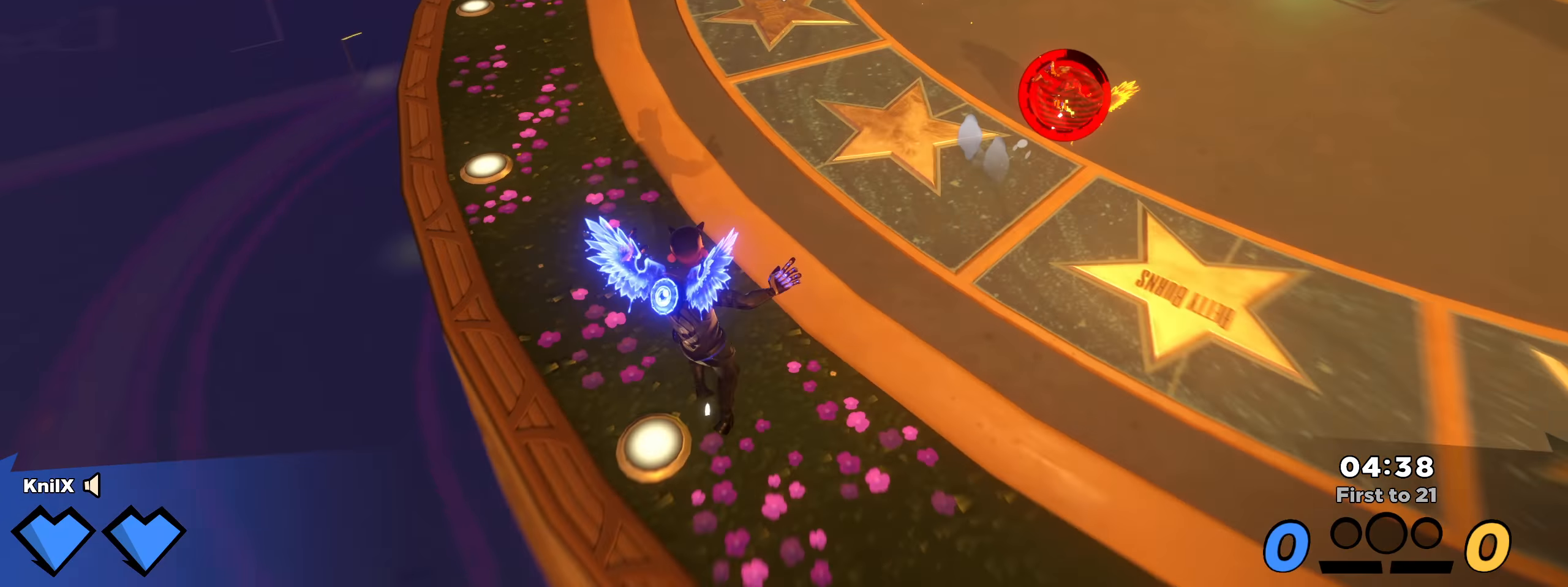
{"keys": ["ctrl", "shift", "w"], "mouse": [], "events": [[167, "d", "up"], [300, "mouse_left", "down"], [300, "mouse_right", "down"], [367, "mouse_left", "up"], [384, "mouse_right", "up"], [409, "ctrl", "down"]]}
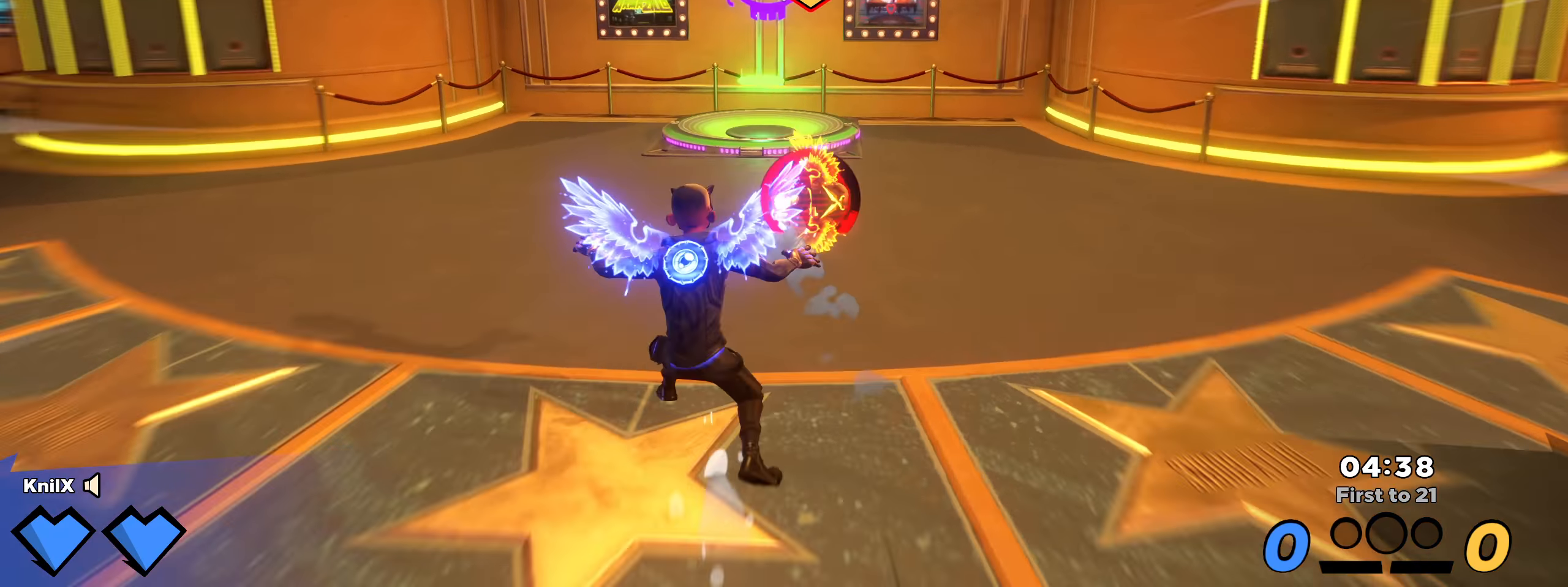
{"keys": ["d", "w"], "mouse": []}
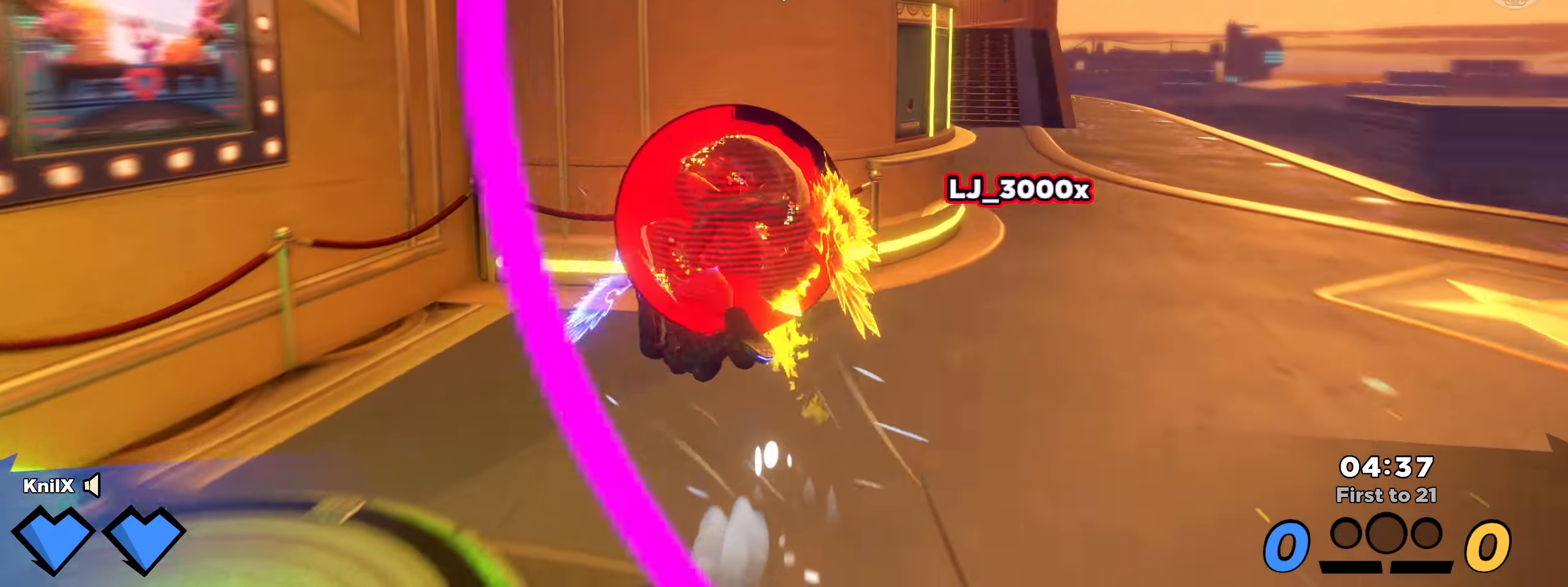
{"keys": ["shift", "w"], "mouse": [], "events": [[242, "shift", "down"], [400, "d", "up"]]}